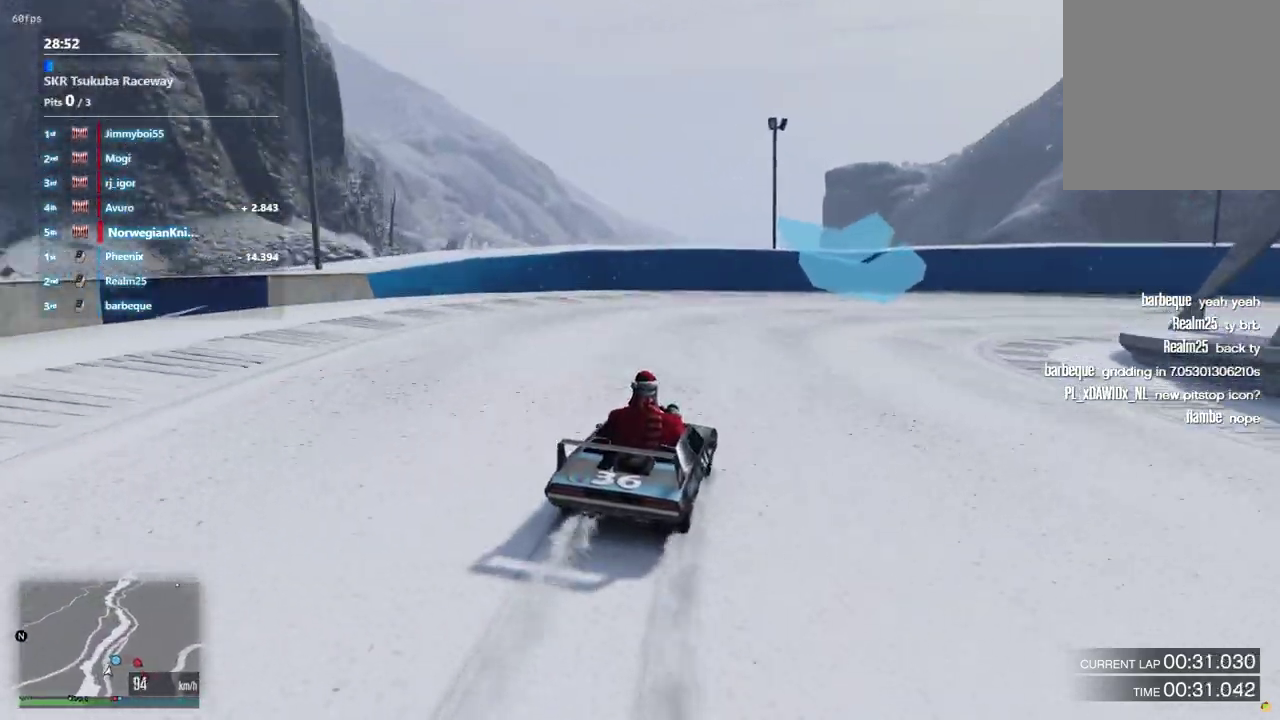
Gameplay with a controller (Xbox layout); each line is a JSON object with the inputs held at the frame after it (dt_ms = milliseconds from this image to that frame). "events" lists button and stick changes between this image and that frame as [ms after this image, input, new state], when the widget could be followed in between. Not read: L3 R2 R3.
{"dt_ms": 400, "buttons": [], "left_stick": "down-right", "right_stick": "center", "events": [[33, "left_stick", "down-right"], [133, "L2", "up"], [133, "left_stick", "up-left"], [300, "left_stick", "down-right"]]}
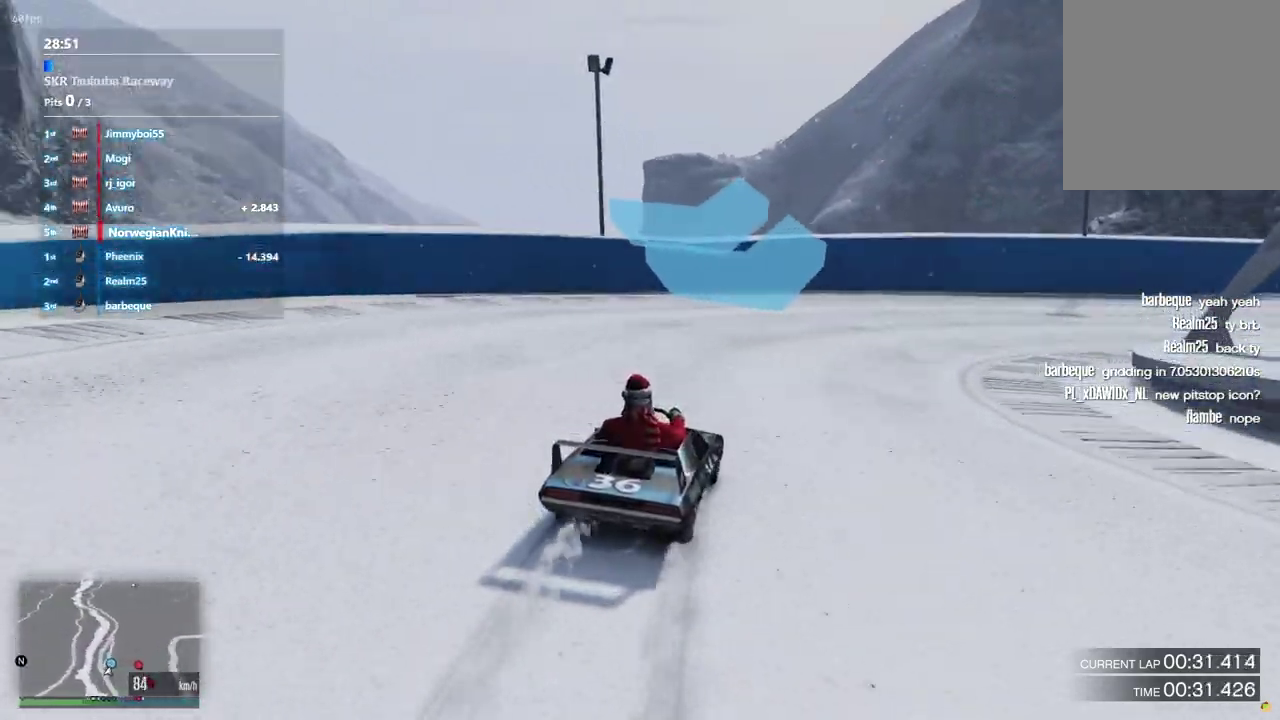
{"dt_ms": 500, "buttons": [], "left_stick": "down-right", "right_stick": "center"}
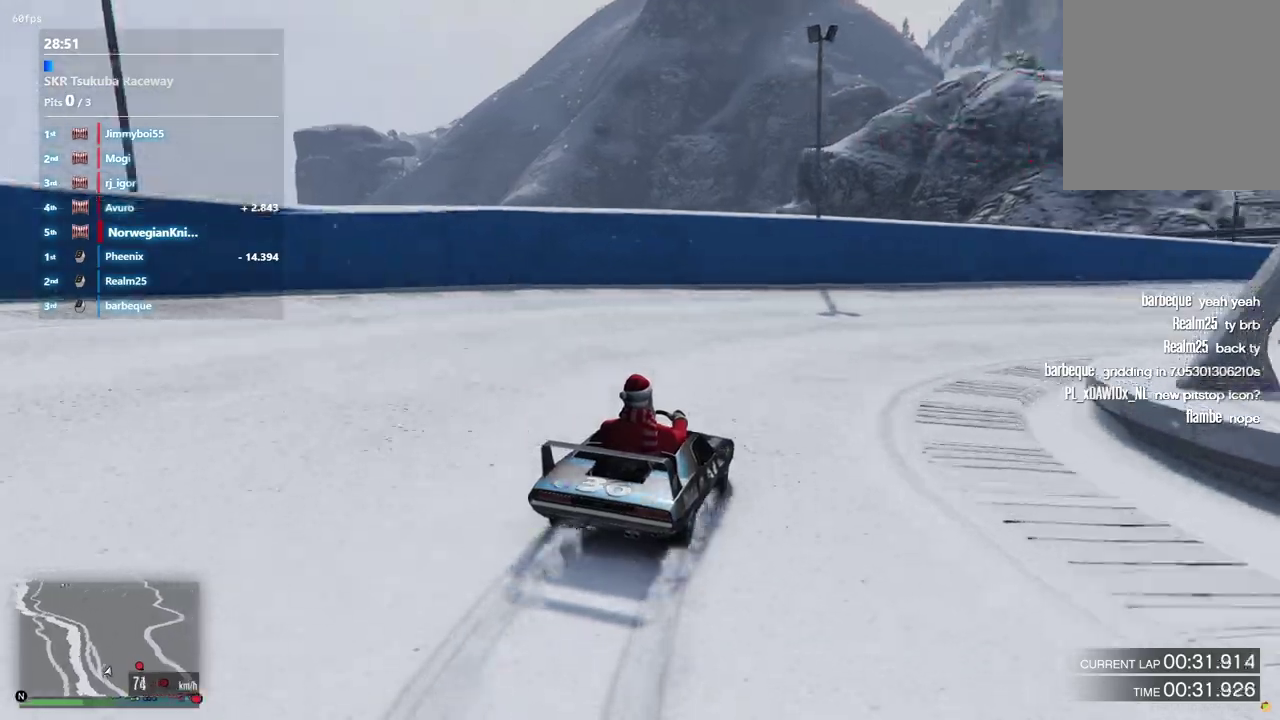
{"dt_ms": 500, "buttons": [], "left_stick": "down-right", "right_stick": "center"}
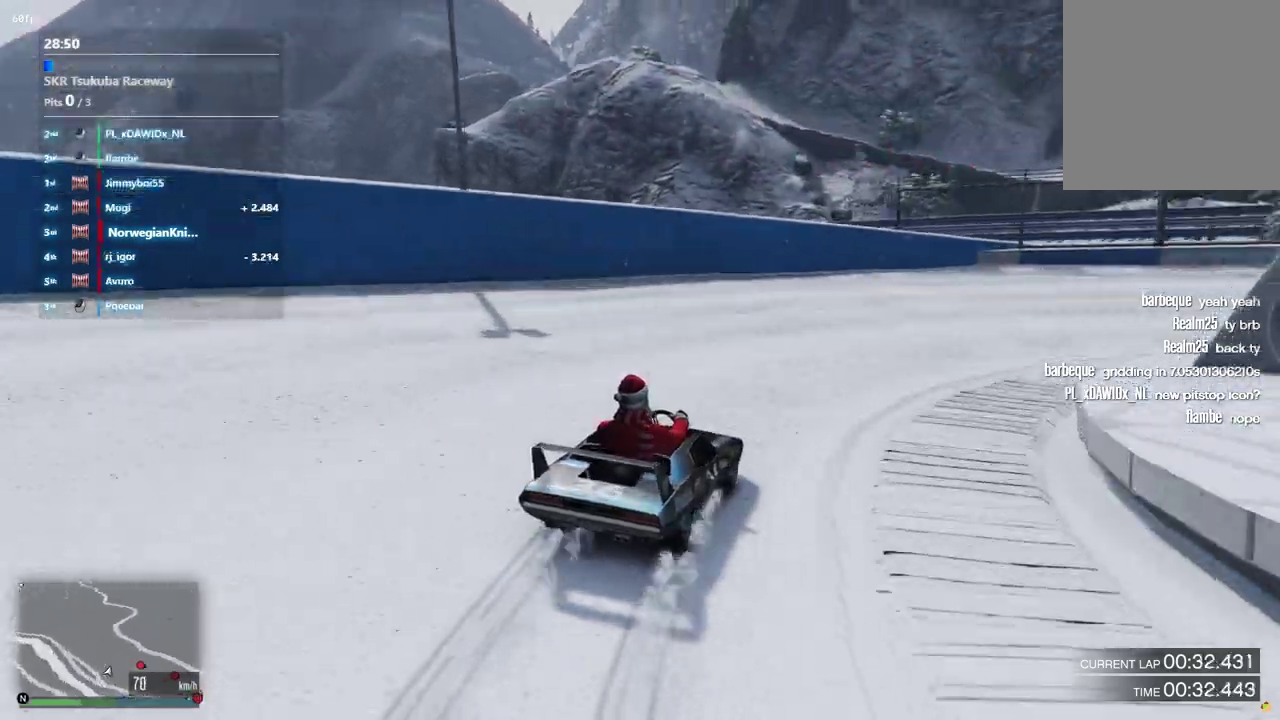
{"dt_ms": 400, "buttons": [], "left_stick": "down-right", "right_stick": "center"}
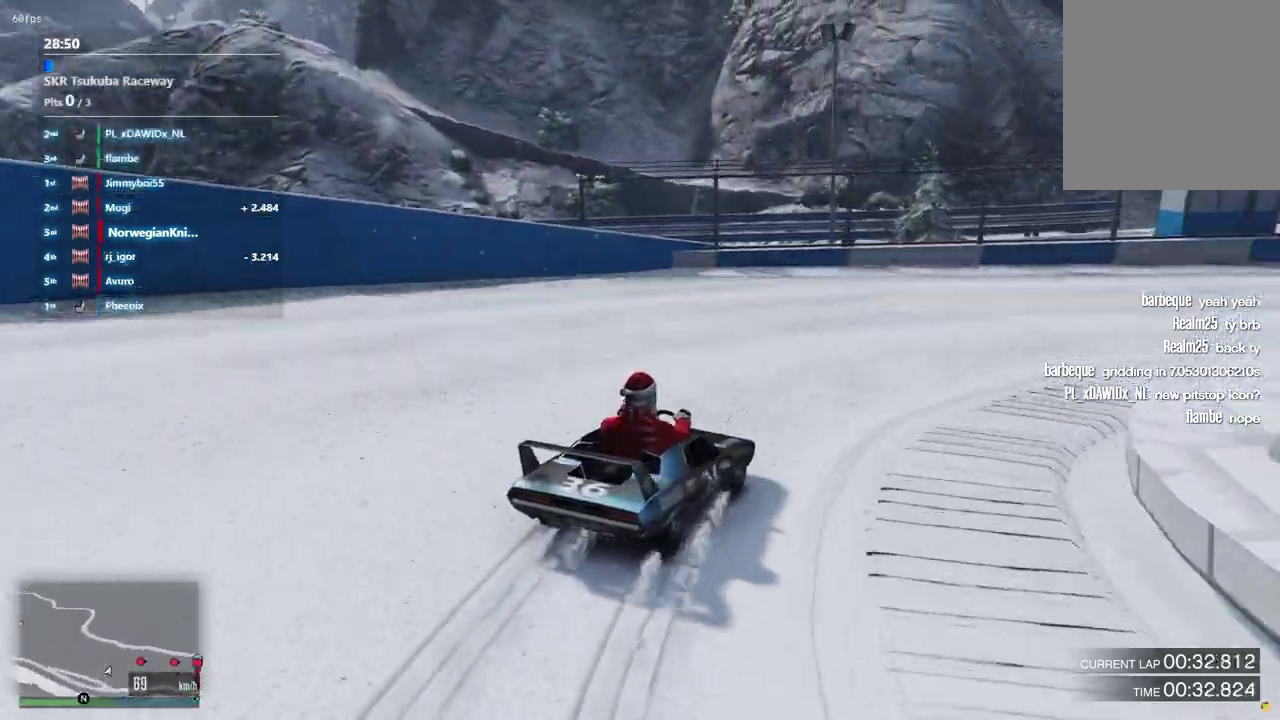
{"dt_ms": 600, "buttons": [], "left_stick": "down-right", "right_stick": "center", "events": [[67, "left_stick", "right"], [133, "left_stick", "down-right"]]}